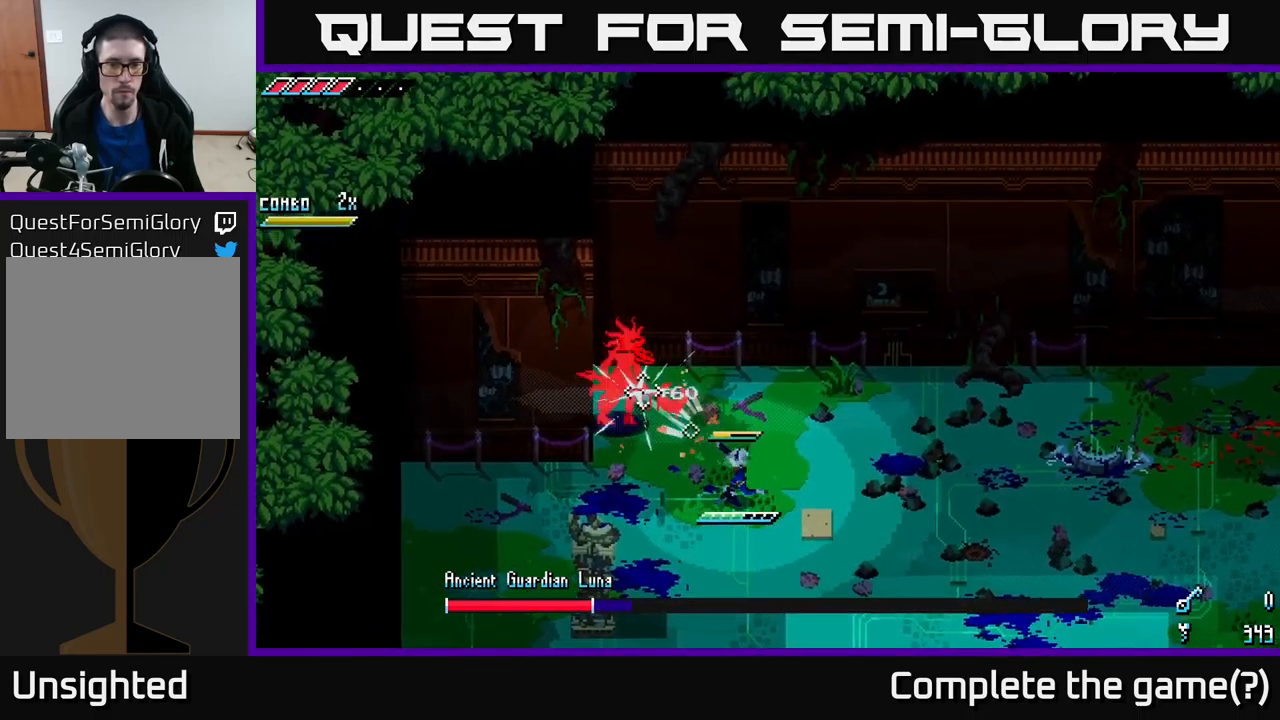
Gameplay with a controller (Xbox layout); each line is a JSON object with the inputs held at the frame after it. "events" lists button and stick changes between this image and that frame as [ms after this image, input, new state], when the widget could be followed in between.
{"buttons": ["L2"], "left_stick": "down-right", "right_stick": "up-left", "events": [[16, "L2", "down"], [83, "L2", "up"], [150, "L2", "down"], [200, "L2", "up"], [283, "L2", "down"], [333, "L2", "up"], [416, "L2", "down"]]}
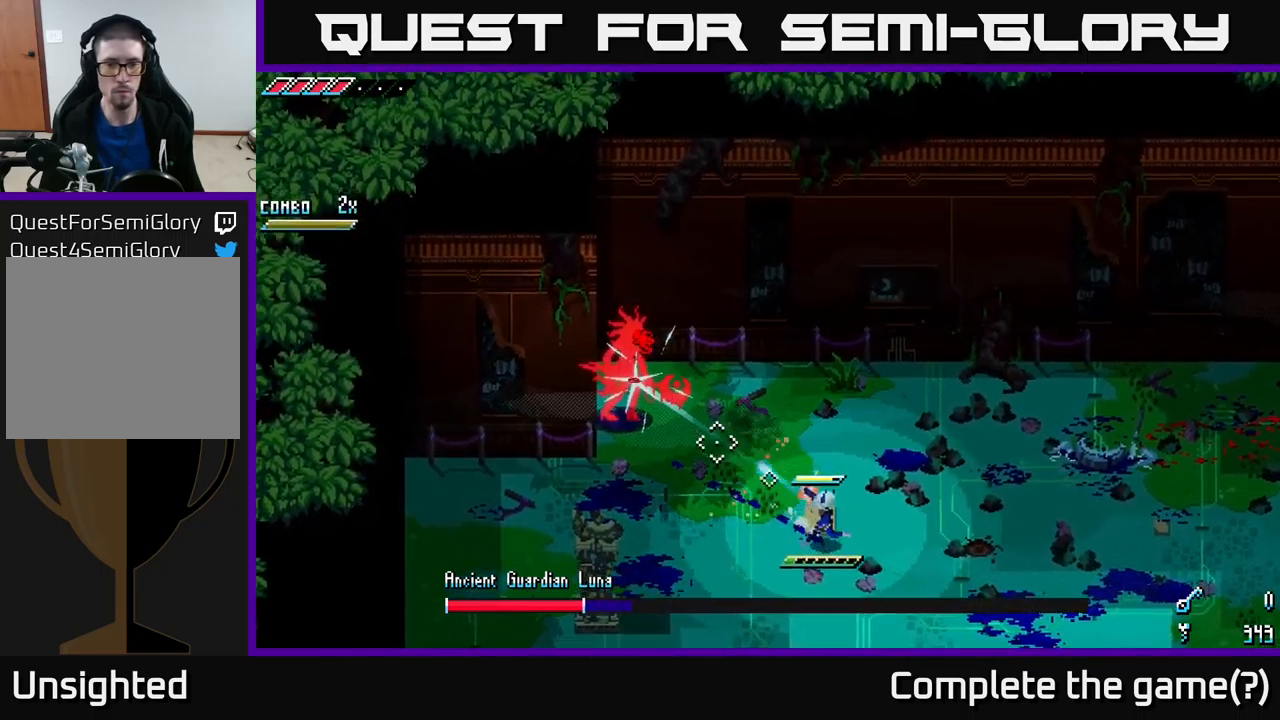
{"buttons": [], "left_stick": "down-right", "right_stick": "up-left", "events": [[16, "L2", "up"], [50, "L2", "down"], [133, "L2", "up"], [300, "L1", "down"], [400, "L1", "up"]]}
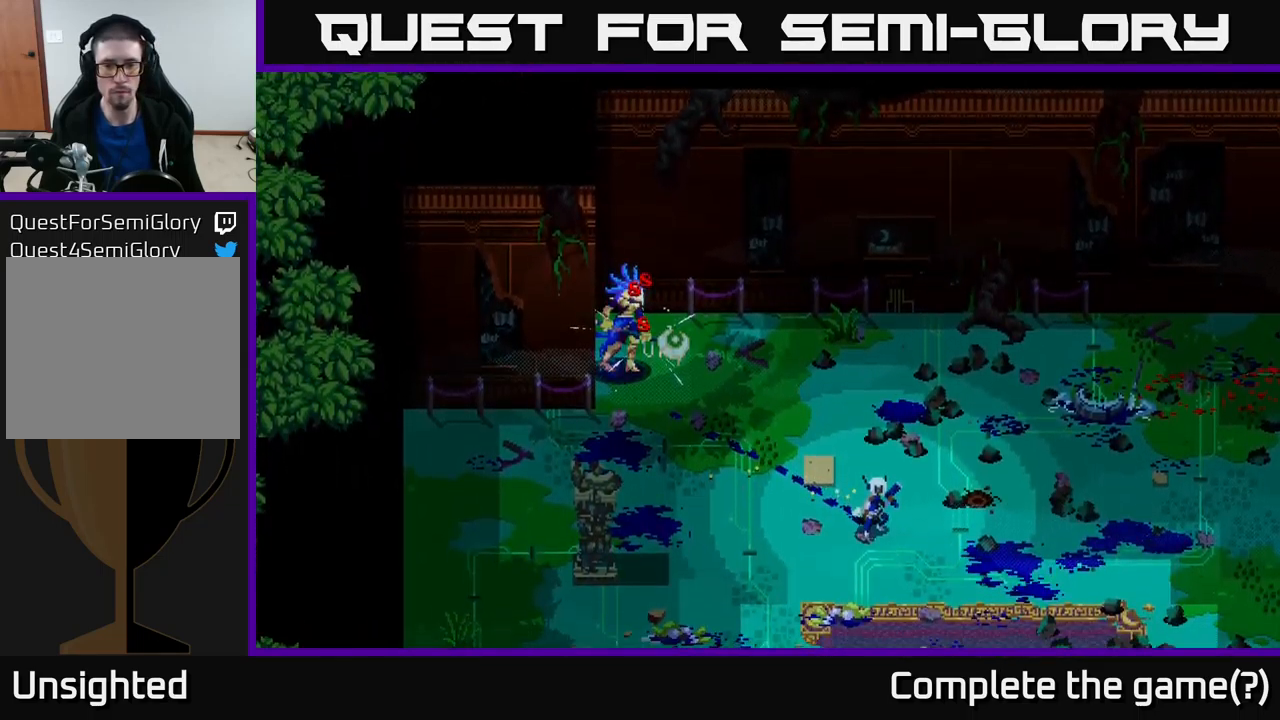
{"buttons": ["L1"], "left_stick": "center", "right_stick": "up-left", "events": [[333, "left_stick", "center"], [500, "L1", "down"]]}
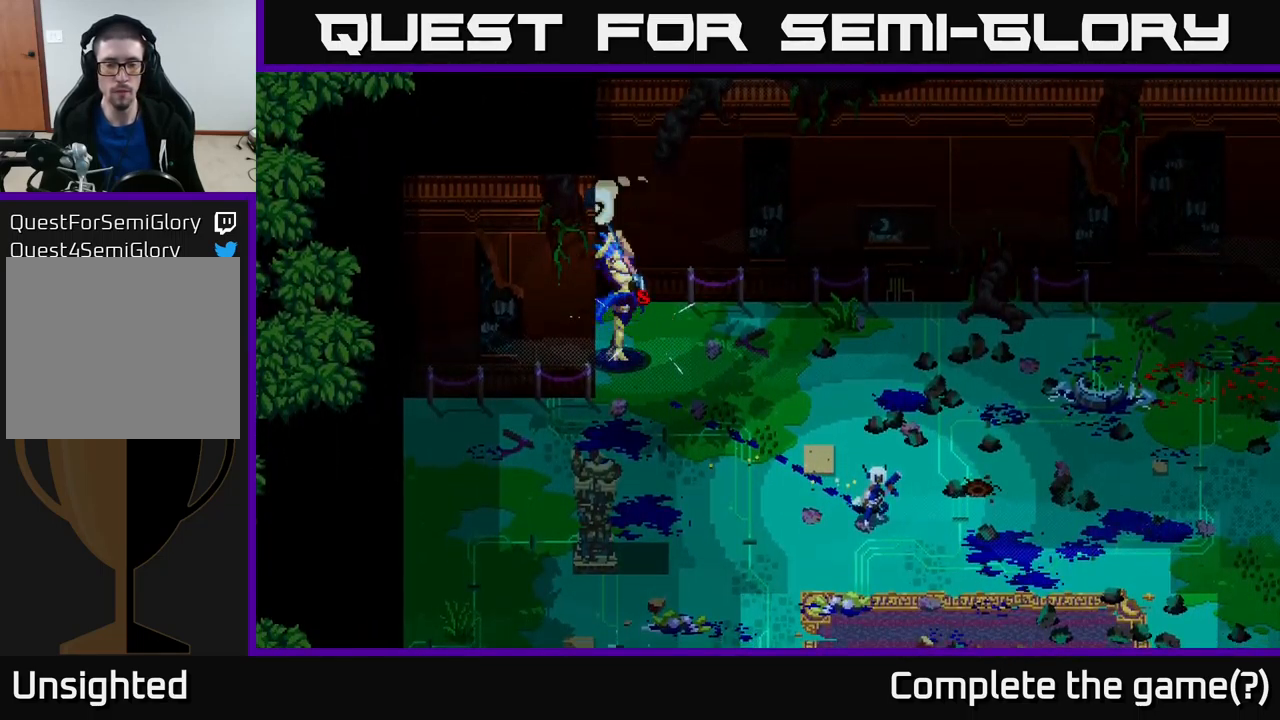
{"buttons": [], "left_stick": "center", "right_stick": "center", "events": [[150, "L1", "up"], [383, "right_stick", "center"]]}
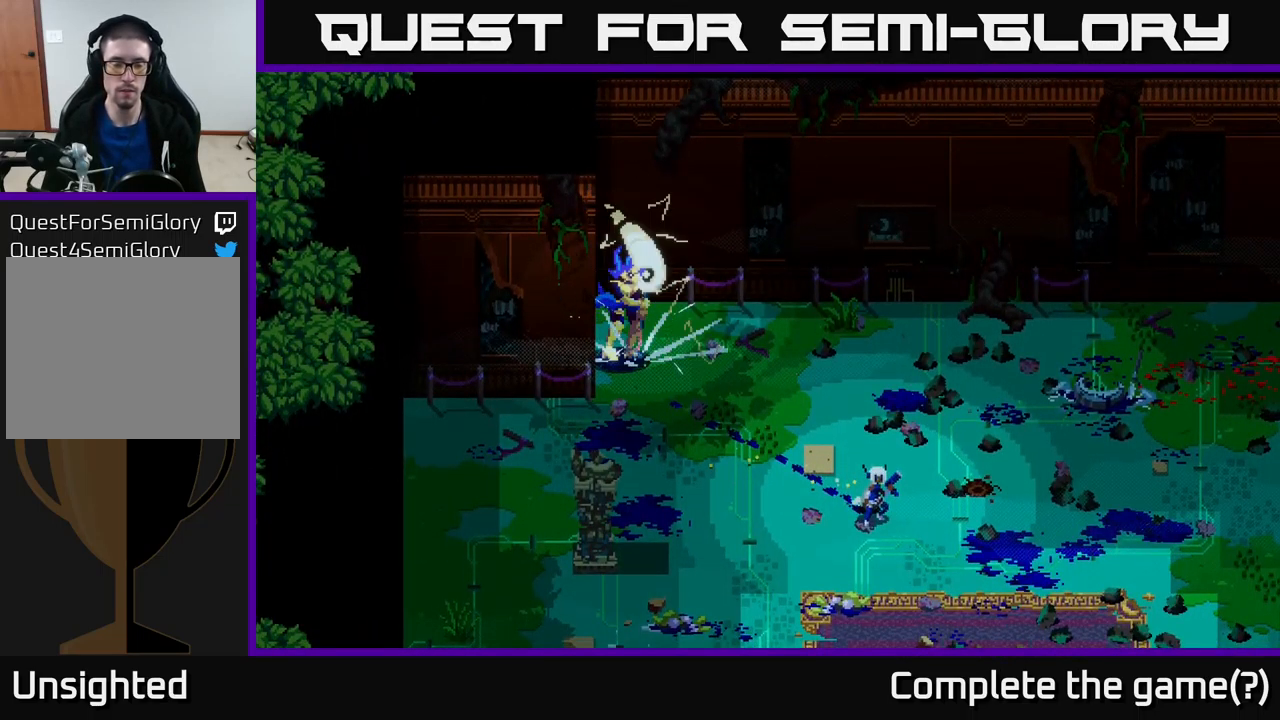
{"buttons": [], "left_stick": "down-right", "right_stick": "center", "events": [[150, "left_stick", "down-right"]]}
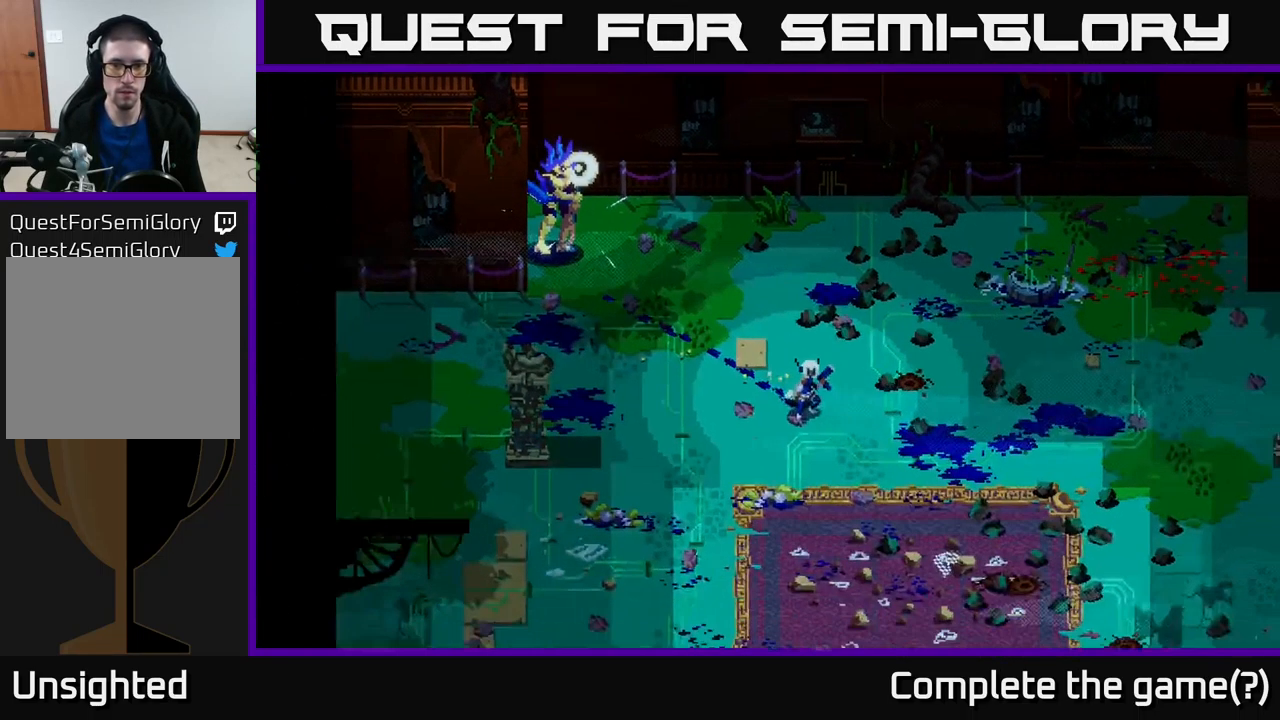
{"buttons": [], "left_stick": "down", "right_stick": "center", "events": [[33, "left_stick", "center"], [200, "left_stick", "down"]]}
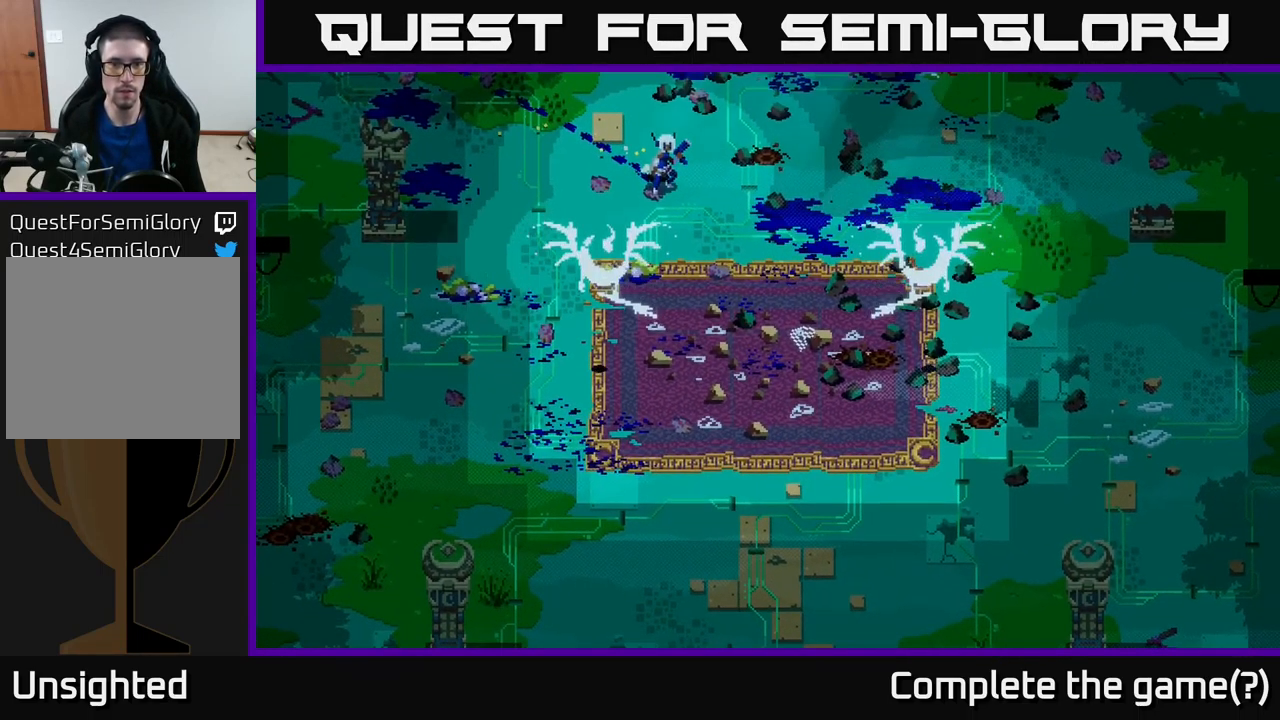
{"buttons": [], "left_stick": "down-right", "right_stick": "center", "events": [[416, "left_stick", "down-right"]]}
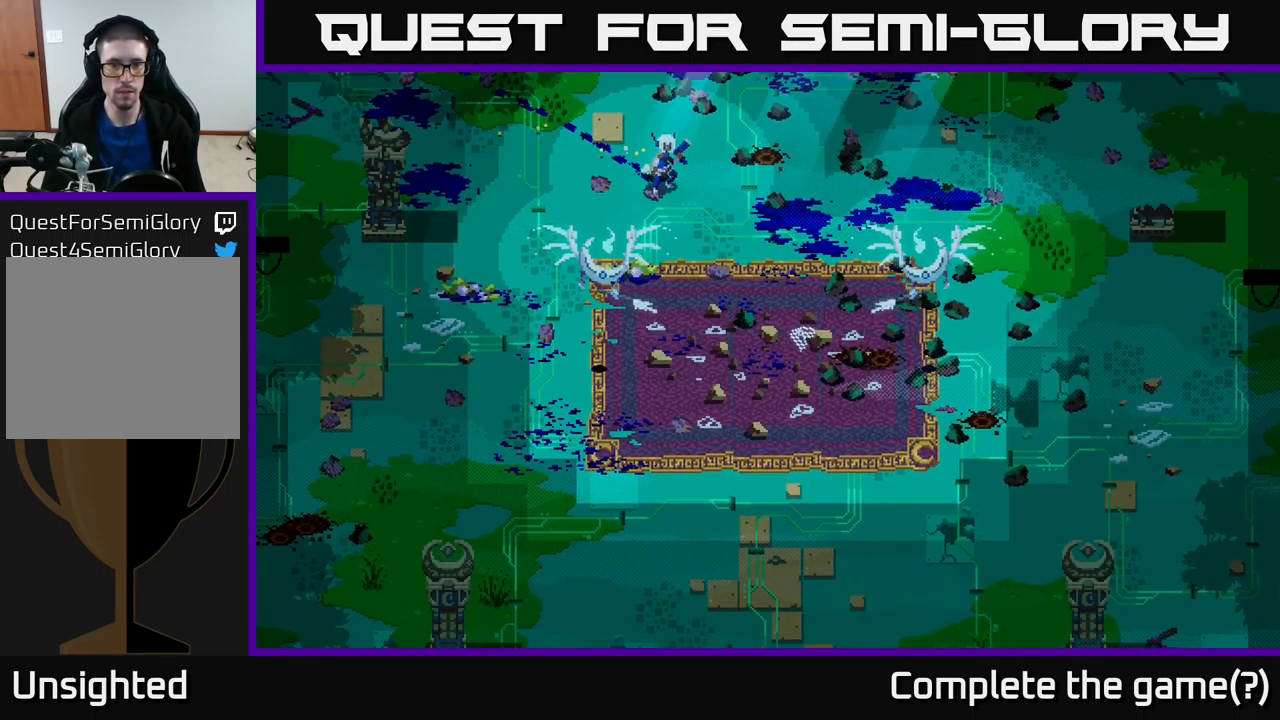
{"buttons": [], "left_stick": "down", "right_stick": "center", "events": [[50, "left_stick", "right"], [233, "left_stick", "down"]]}
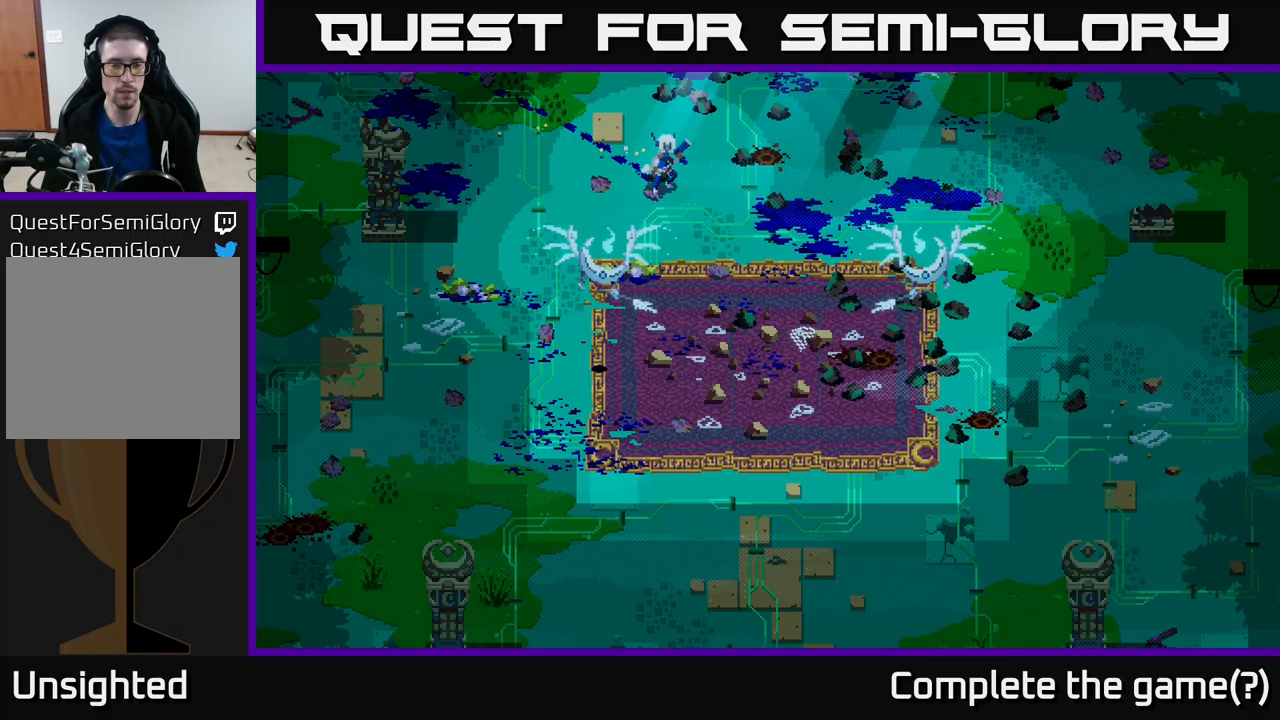
{"buttons": [], "left_stick": "left", "right_stick": "center", "events": [[100, "left_stick", "left"], [183, "left_stick", "up-left"], [300, "left_stick", "left"]]}
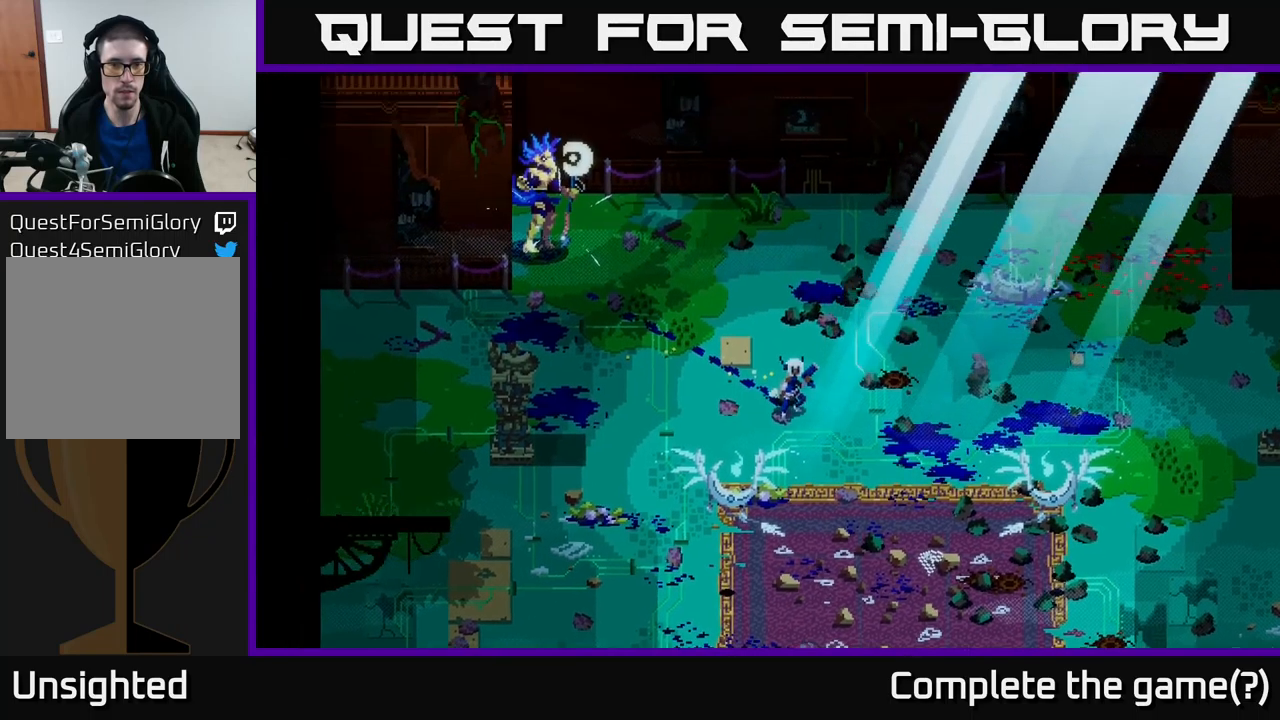
{"buttons": ["X"], "left_stick": "up-left", "right_stick": "center", "events": [[67, "X", "down"], [200, "X", "up"], [300, "left_stick", "up-left"], [350, "X", "down"]]}
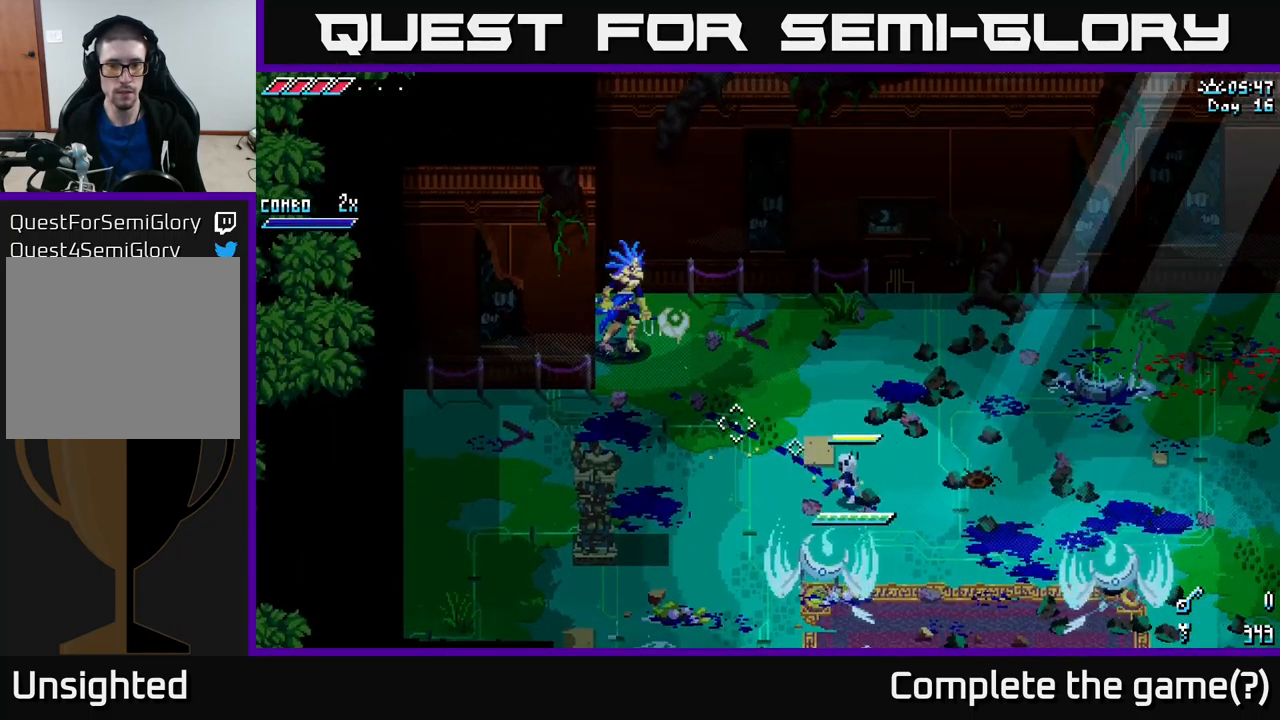
{"buttons": ["X"], "left_stick": "up-left", "right_stick": "center", "events": [[17, "X", "up"], [83, "X", "down"], [367, "X", "up"], [433, "X", "down"]]}
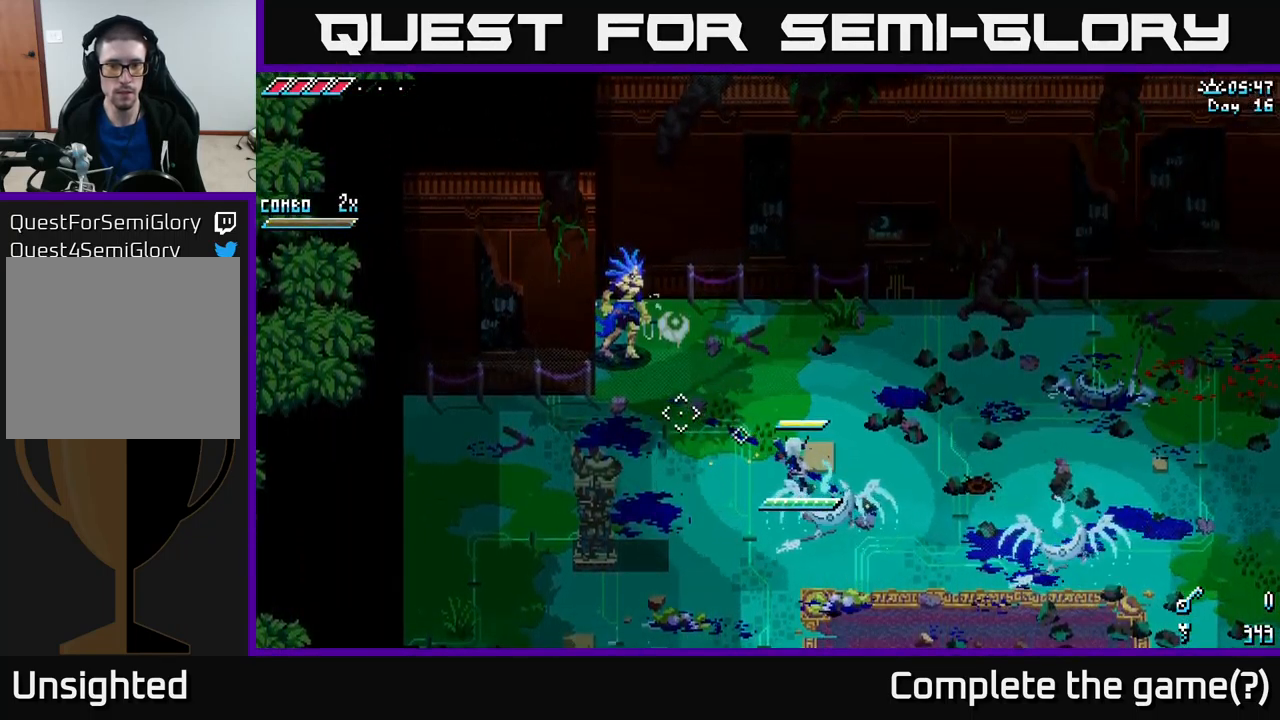
{"buttons": ["R2"], "left_stick": "up-left", "right_stick": "center", "events": [[267, "X", "up"], [333, "X", "down"], [433, "R2", "down"], [433, "X", "up"]]}
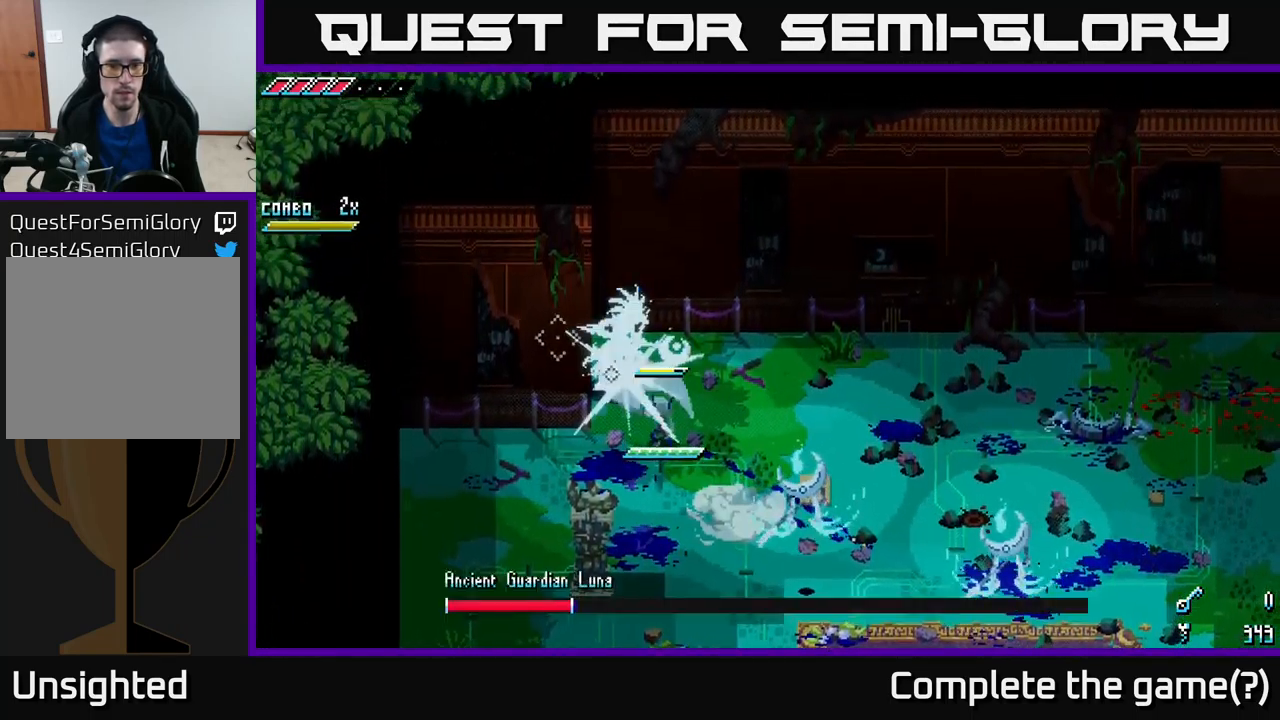
{"buttons": [], "left_stick": "up-left", "right_stick": "center", "events": [[50, "R2", "up"], [350, "R2", "down"], [500, "R2", "up"]]}
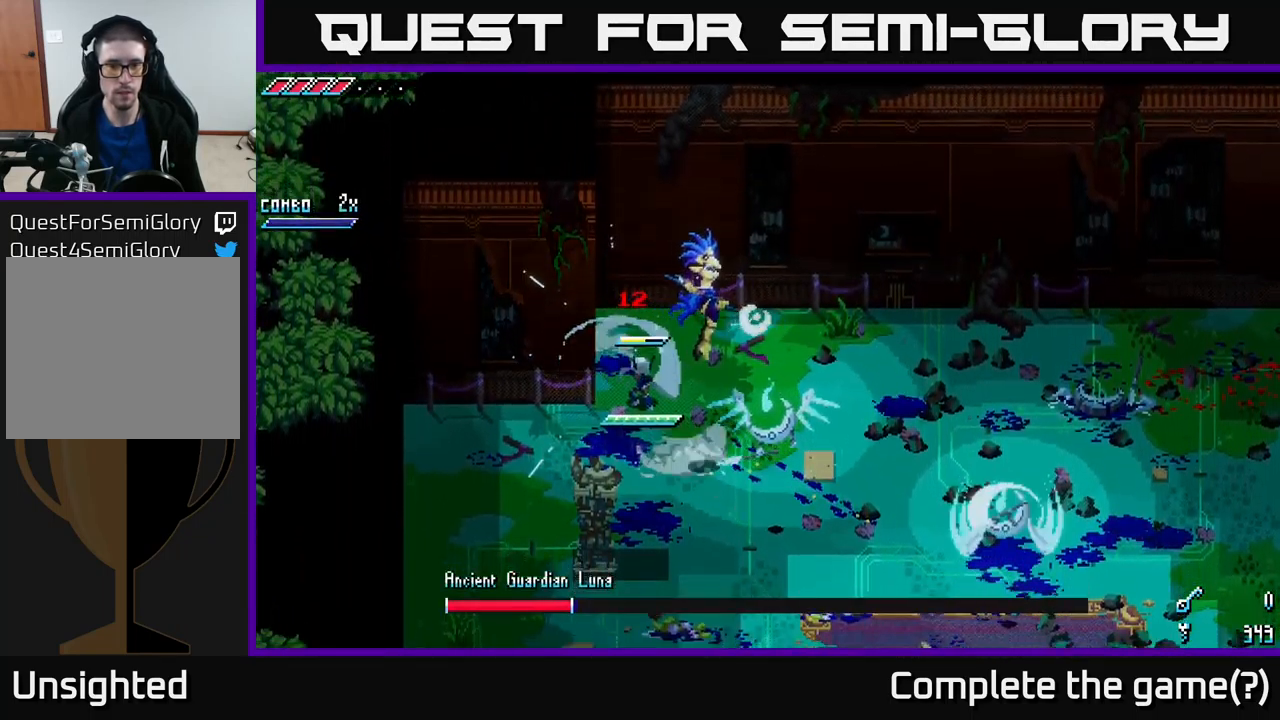
{"buttons": ["X"], "left_stick": "down-right", "right_stick": "center", "events": [[17, "left_stick", "center"], [100, "left_stick", "down-left"], [250, "X", "down"], [400, "X", "up"], [417, "left_stick", "down-right"], [450, "X", "down"]]}
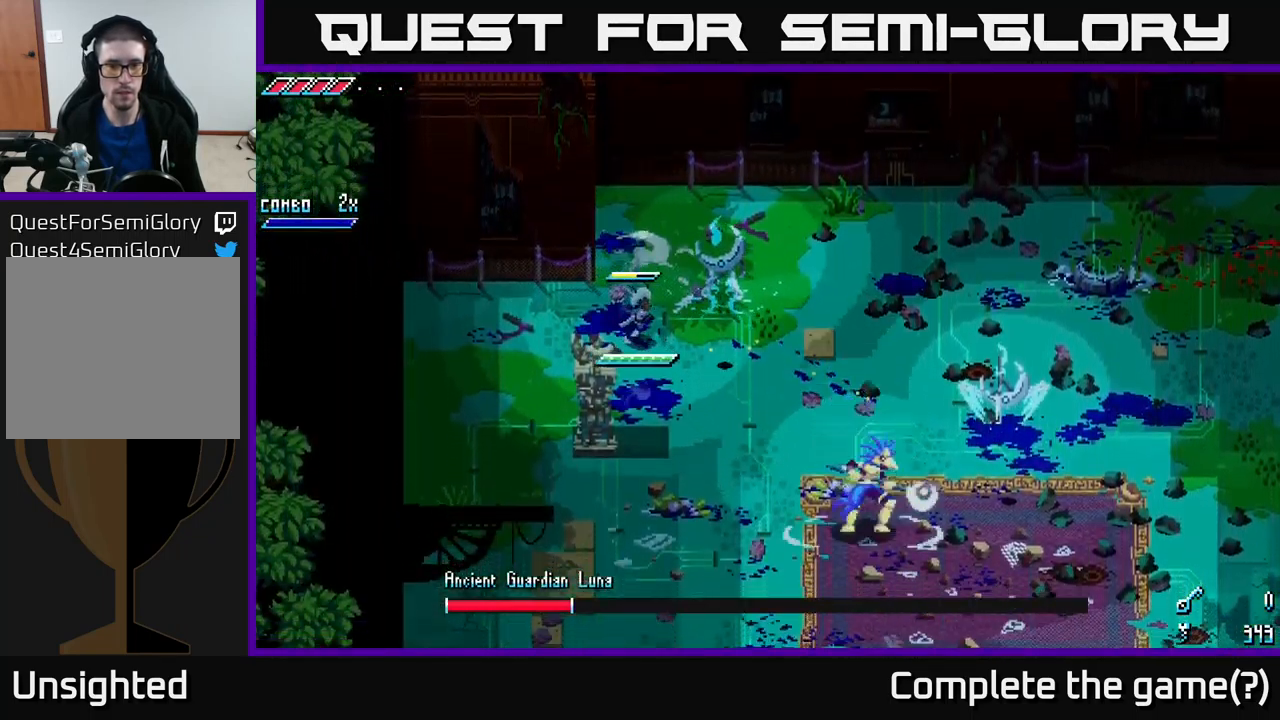
{"buttons": ["X"], "left_stick": "down", "right_stick": "center", "events": [[217, "left_stick", "down"]]}
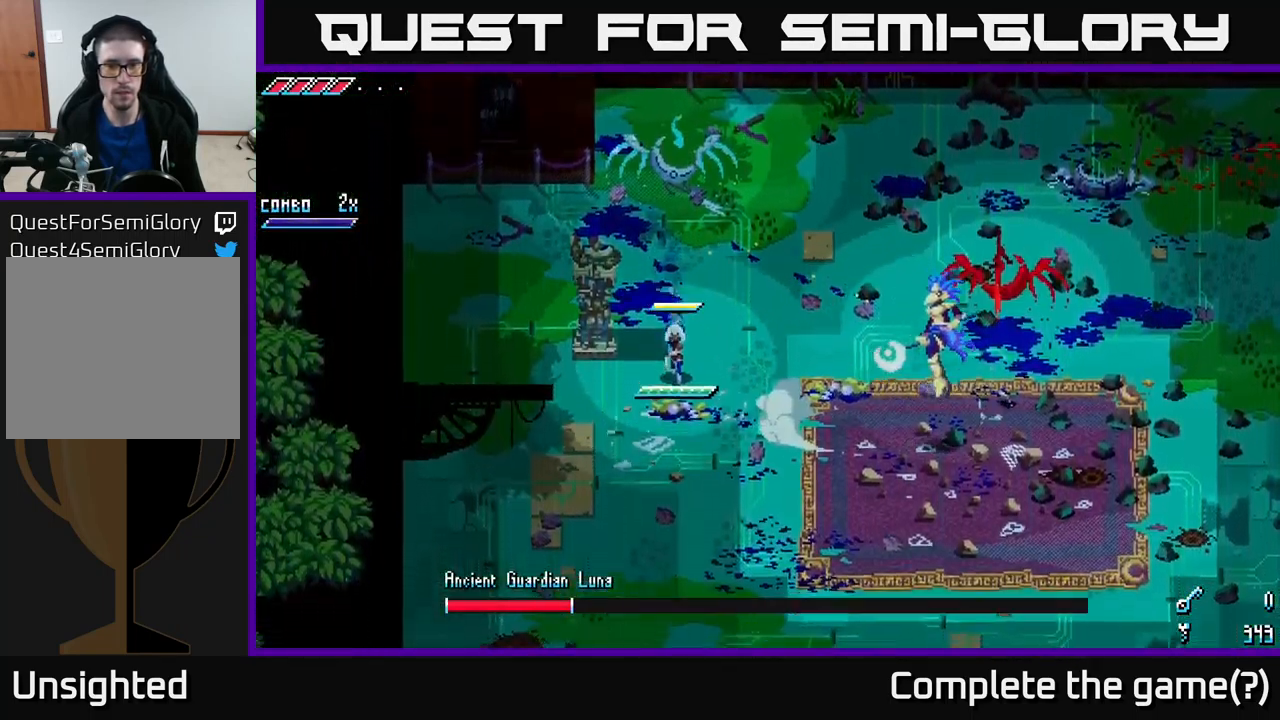
{"buttons": ["X"], "left_stick": "down-right", "right_stick": "center", "events": [[50, "X", "up"], [250, "X", "down"], [433, "left_stick", "down-right"]]}
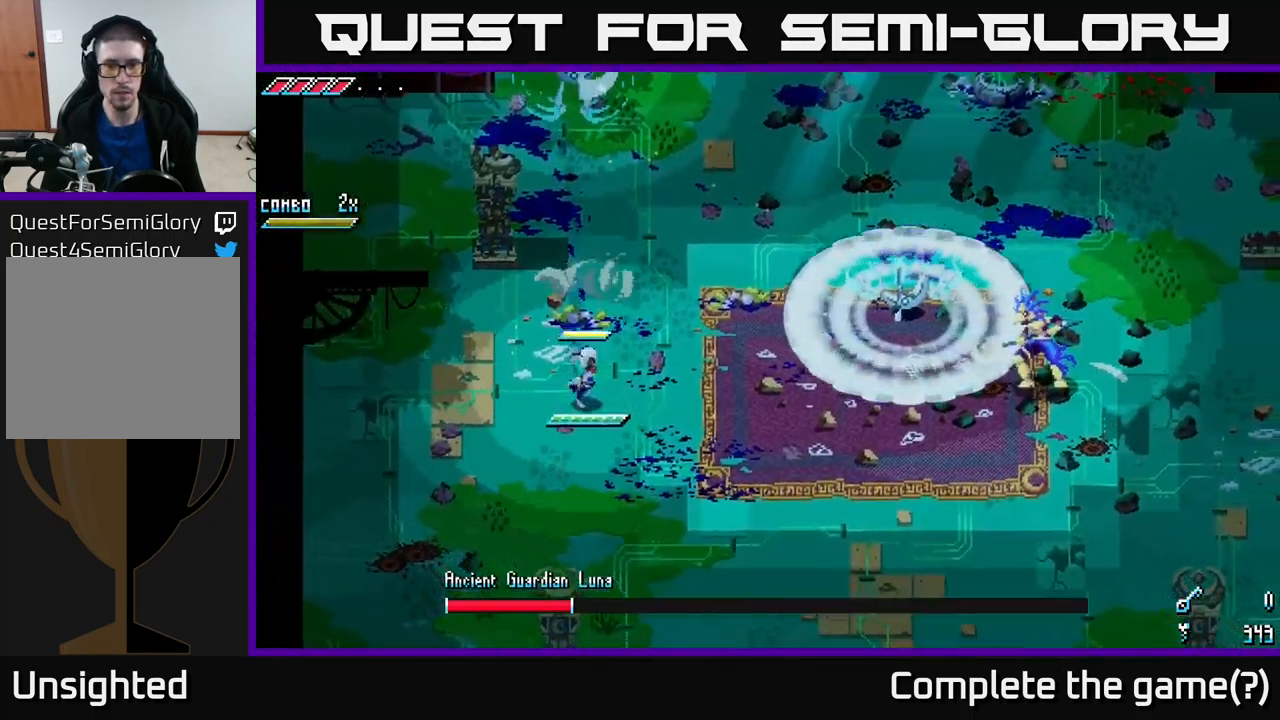
{"buttons": ["A", "X"], "left_stick": "right", "right_stick": "center", "events": [[17, "X", "up"], [250, "left_stick", "right"], [283, "X", "down"], [350, "A", "down"]]}
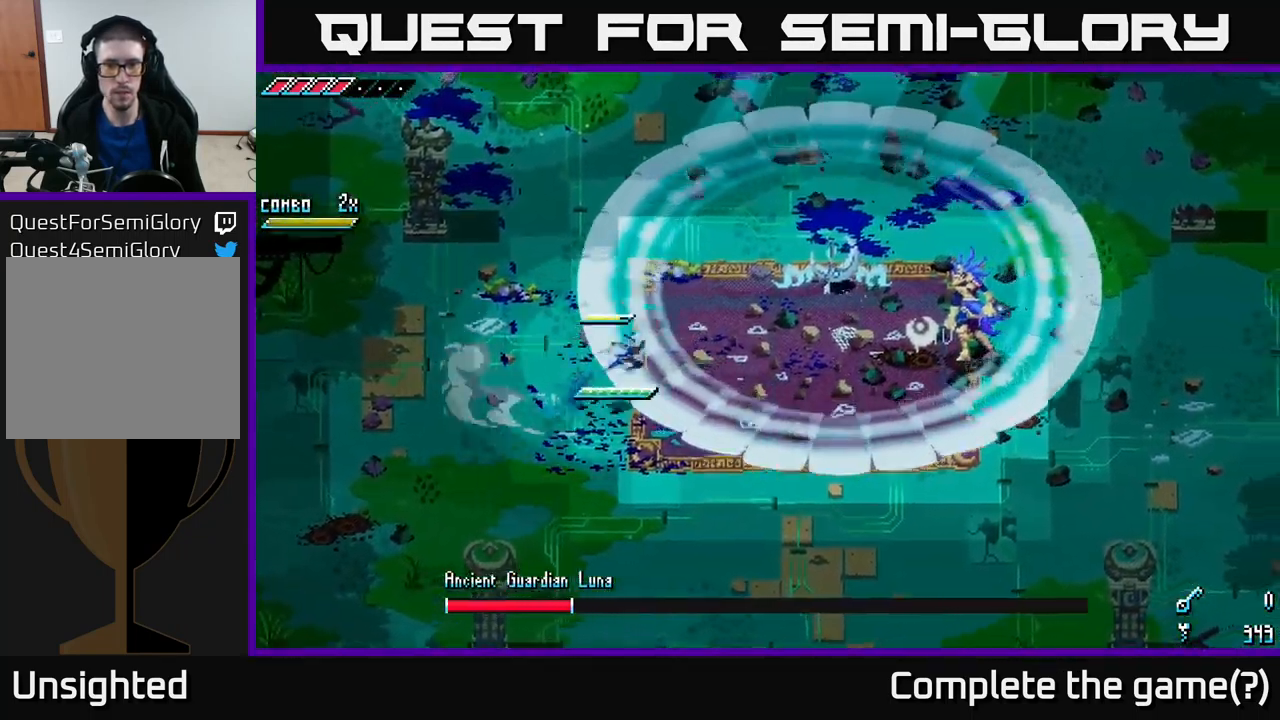
{"buttons": [], "left_stick": "center", "right_stick": "center", "events": [[33, "left_stick", "up-right"], [83, "A", "up"], [150, "R2", "down"], [317, "R2", "up"], [317, "X", "up"], [434, "left_stick", "center"]]}
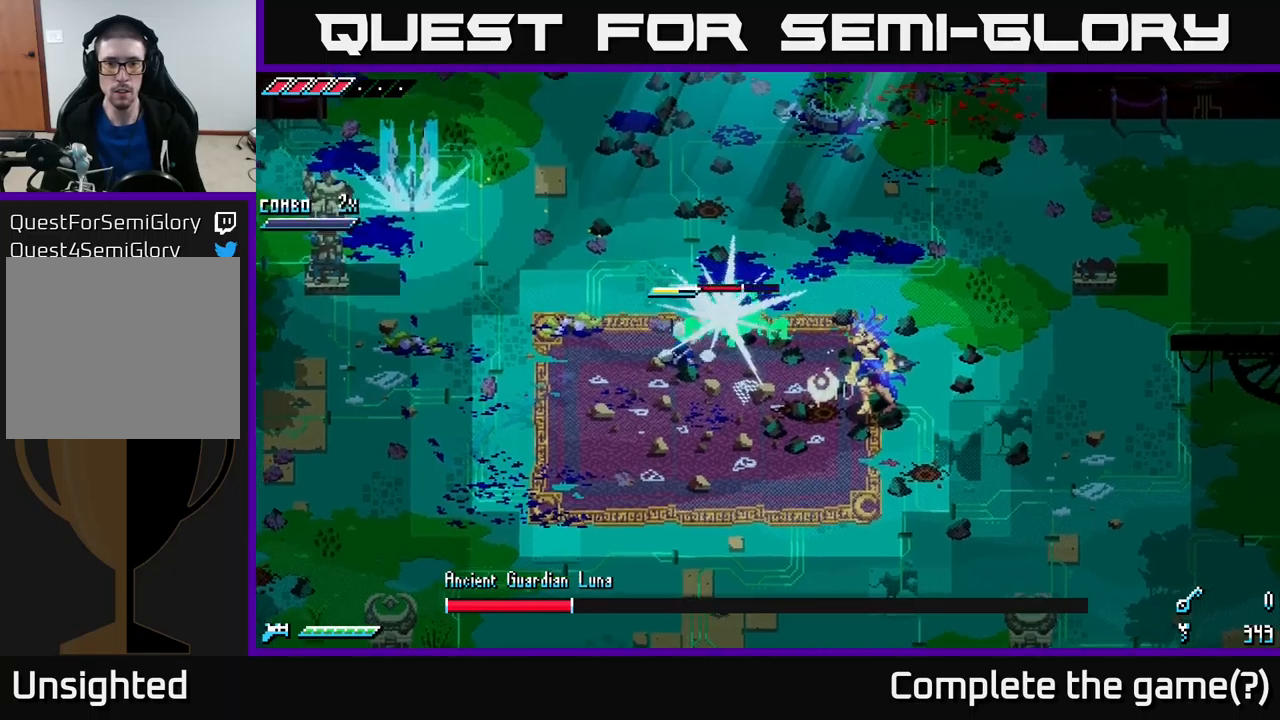
{"buttons": [], "left_stick": "down", "right_stick": "center", "events": [[200, "left_stick", "right"], [317, "R2", "down"], [450, "R2", "up"], [450, "left_stick", "down"]]}
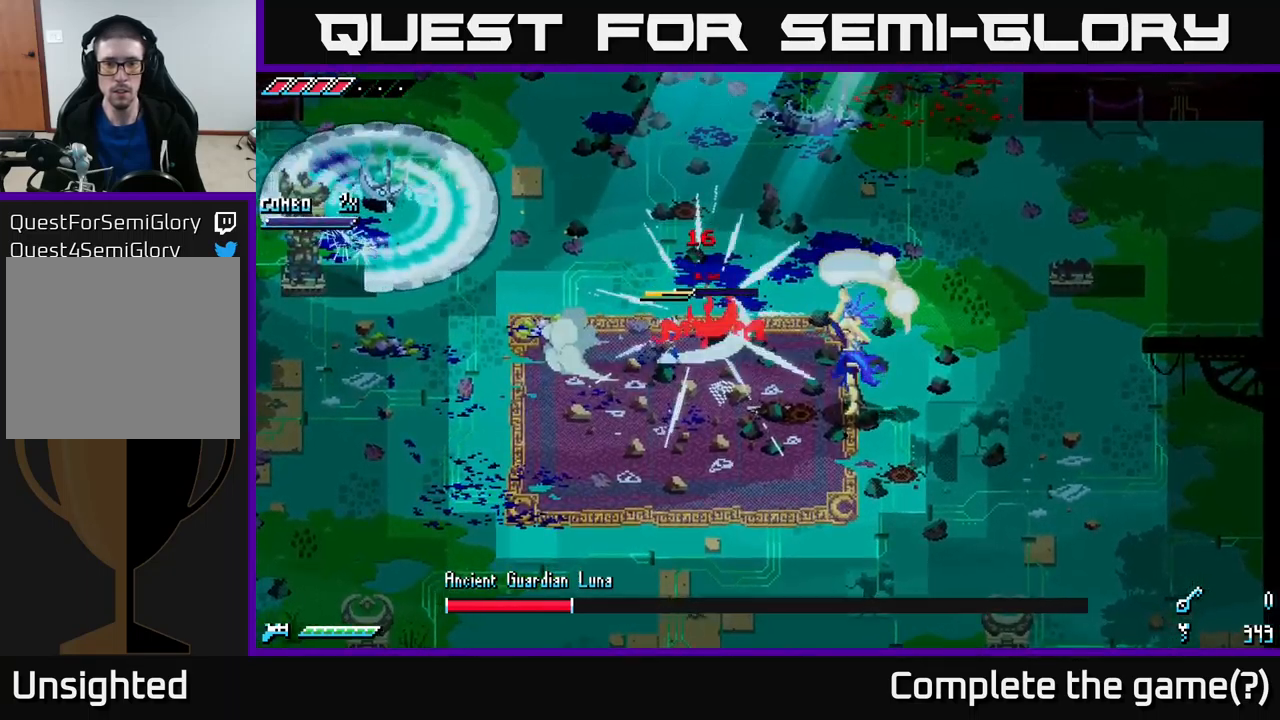
{"buttons": ["X"], "left_stick": "down-left", "right_stick": "center", "events": [[200, "left_stick", "down-left"], [217, "X", "down"], [350, "X", "up"], [434, "X", "down"]]}
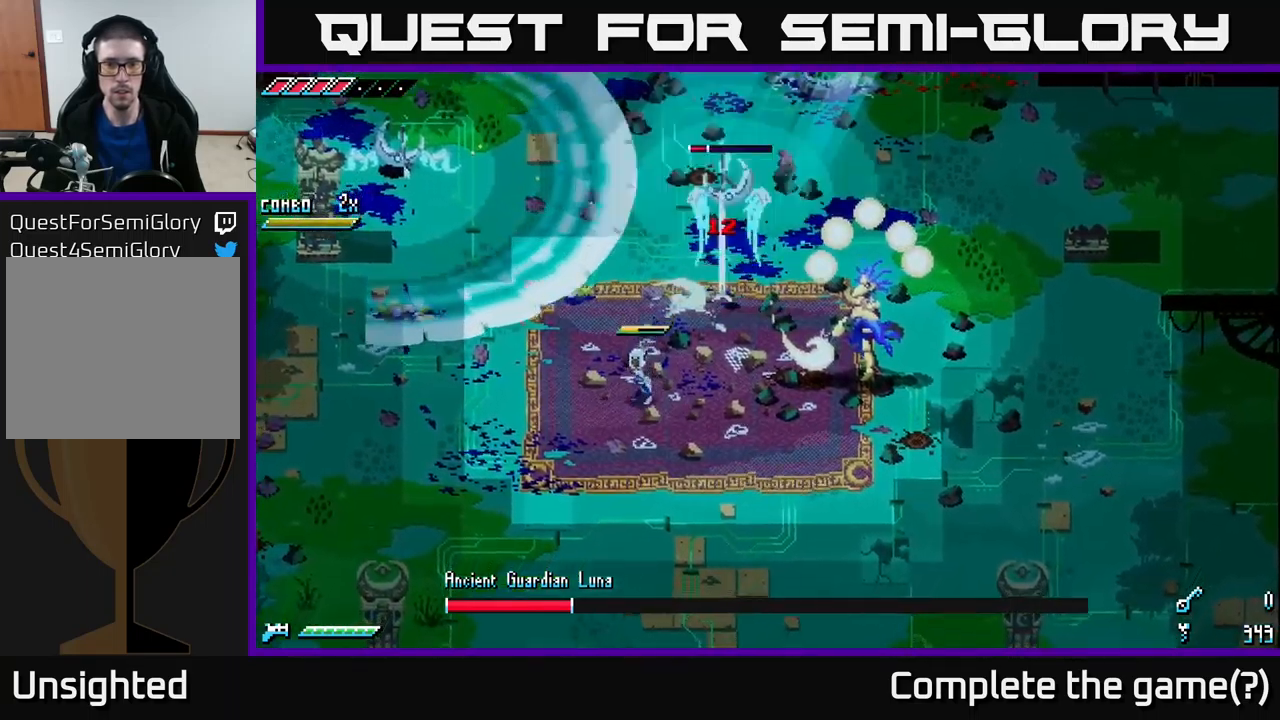
{"buttons": [], "left_stick": "down-right", "right_stick": "center", "events": [[84, "left_stick", "down"], [234, "X", "up"], [234, "left_stick", "down-right"]]}
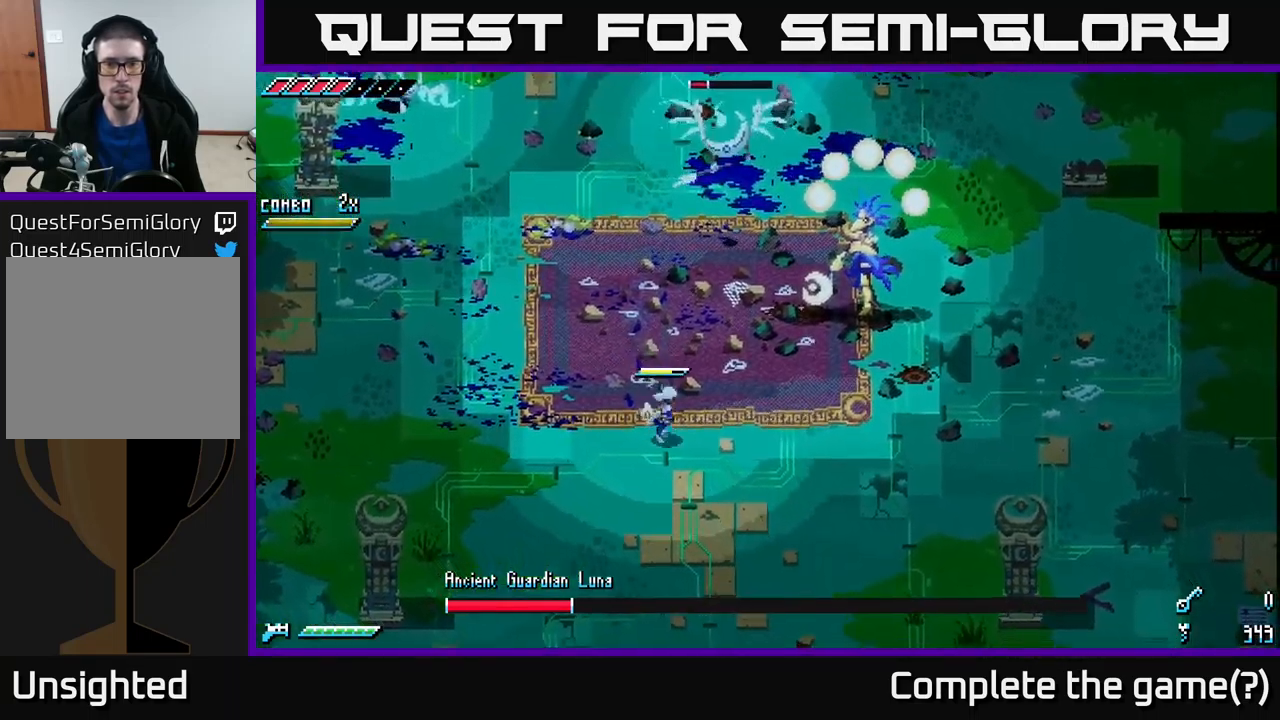
{"buttons": ["X"], "left_stick": "down-right", "right_stick": "center", "events": [[134, "X", "down"], [367, "X", "up"], [434, "X", "down"]]}
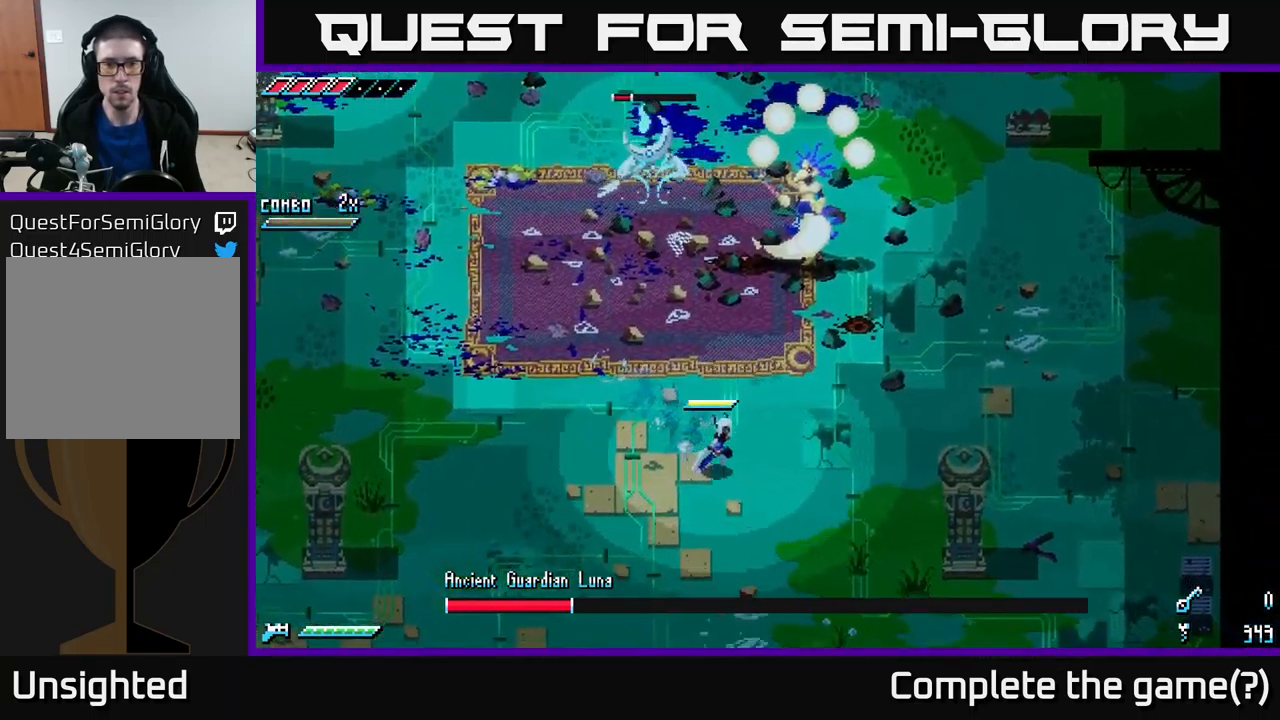
{"buttons": [], "left_stick": "right", "right_stick": "center", "events": [[67, "X", "up"], [150, "X", "down"], [400, "X", "up"], [434, "left_stick", "right"]]}
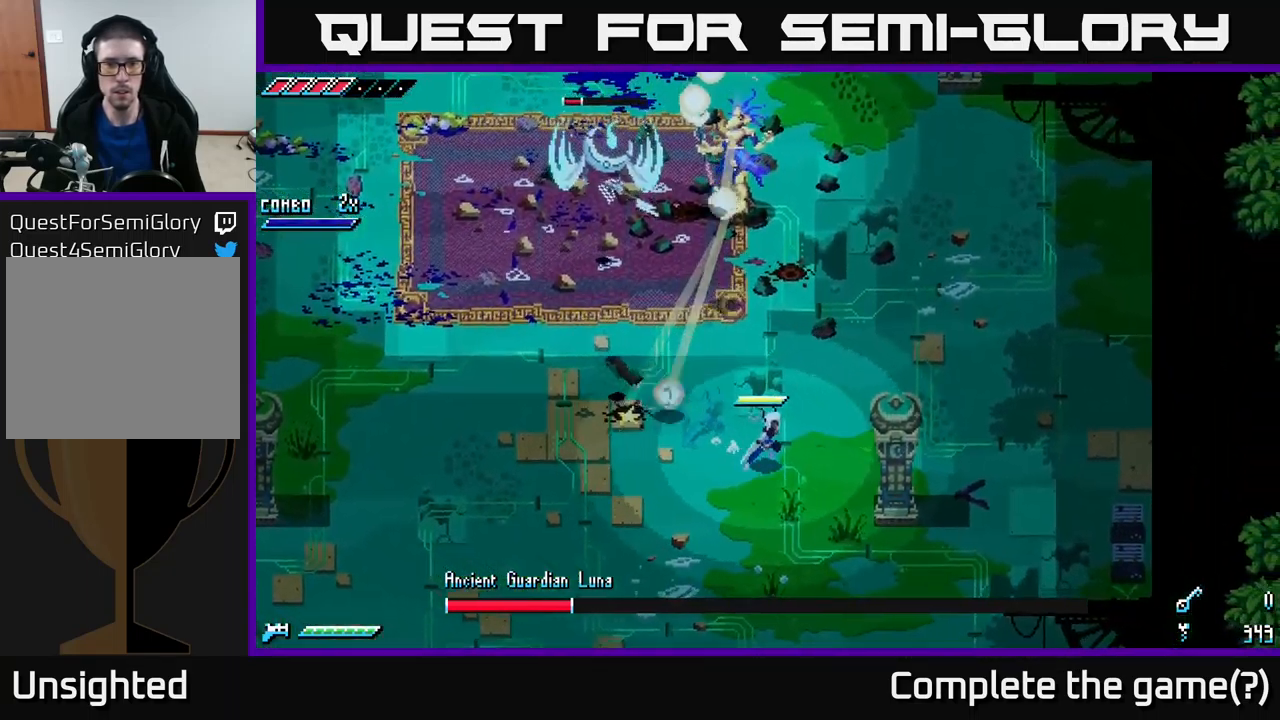
{"buttons": [], "left_stick": "center", "right_stick": "center", "events": [[134, "left_stick", "up"], [167, "B", "down"], [200, "left_stick", "up-left"], [250, "B", "up"], [350, "B", "down"], [434, "B", "up"], [450, "left_stick", "center"]]}
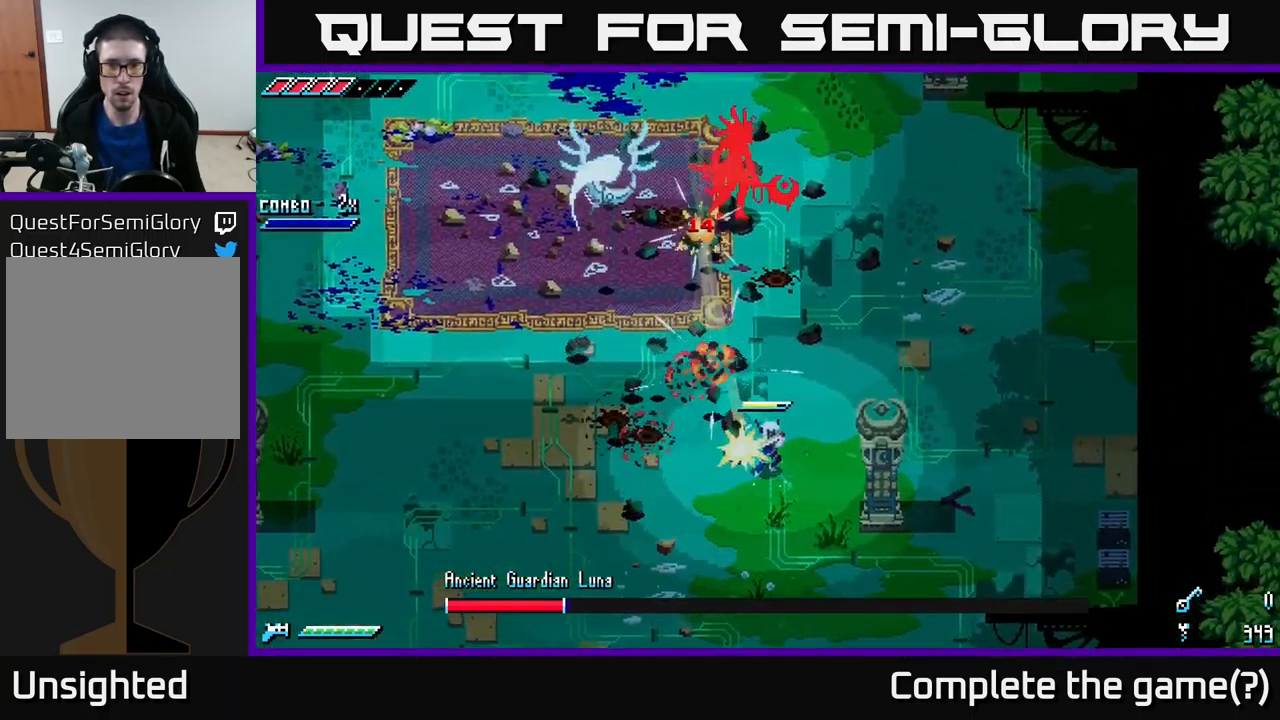
{"buttons": ["X"], "left_stick": "up-right", "right_stick": "center", "events": [[17, "B", "down"], [84, "B", "up"], [117, "left_stick", "up-right"], [317, "X", "down"]]}
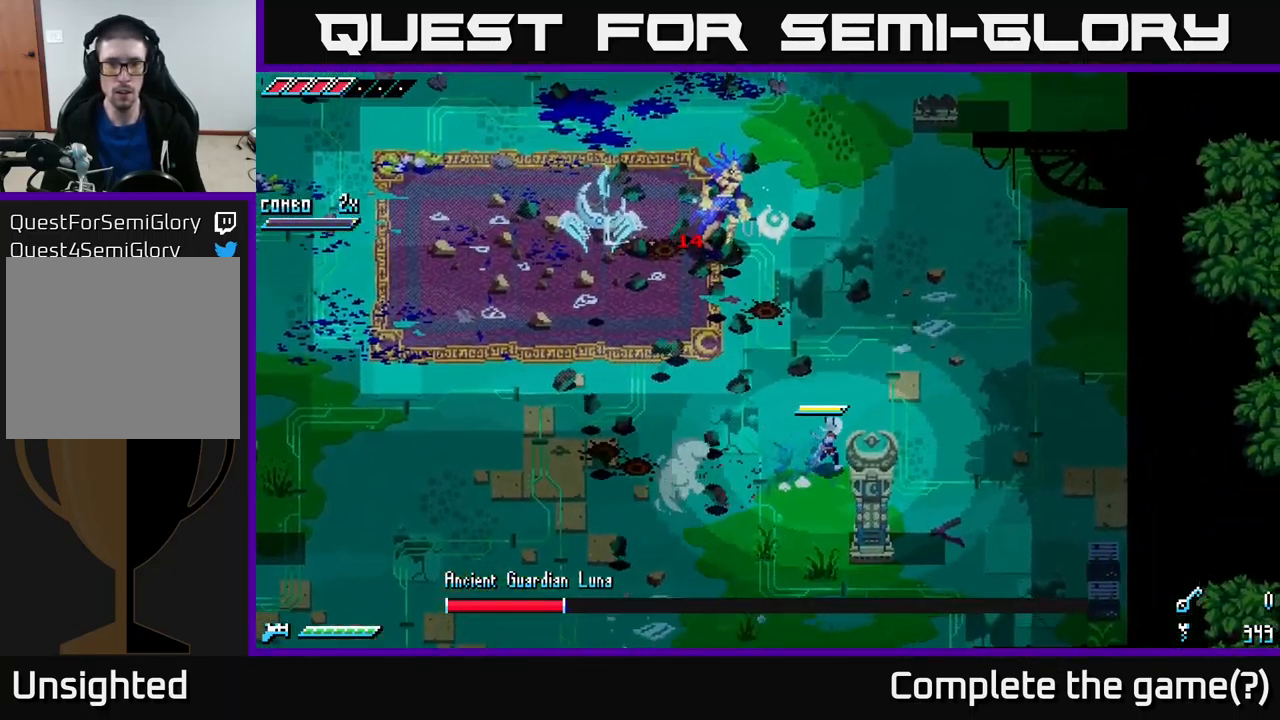
{"buttons": [], "left_stick": "up-left", "right_stick": "center", "events": [[50, "left_stick", "up"], [100, "A", "down"], [150, "left_stick", "up-left"], [267, "R2", "down"], [317, "A", "up"], [450, "R2", "up"], [484, "X", "up"]]}
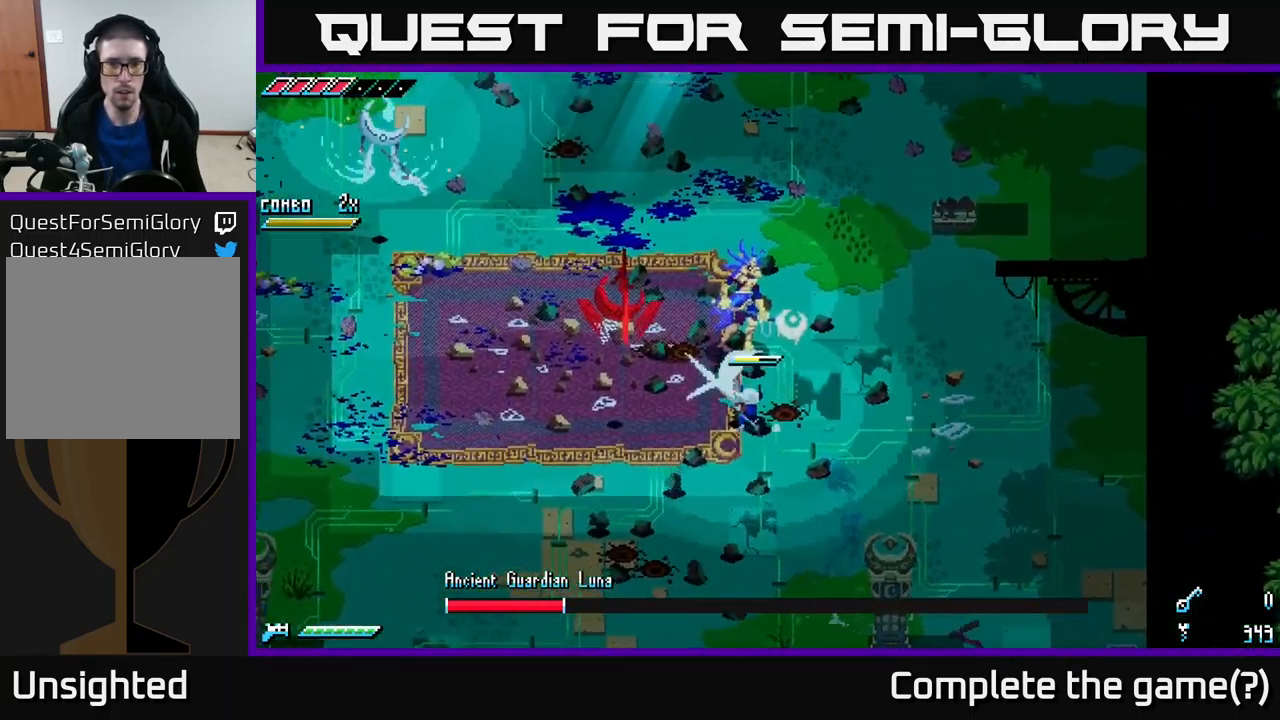
{"buttons": ["R2"], "left_stick": "right", "right_stick": "center", "events": [[67, "left_stick", "up-right"], [150, "left_stick", "up"], [350, "left_stick", "up-left"], [384, "R2", "down"], [500, "left_stick", "right"]]}
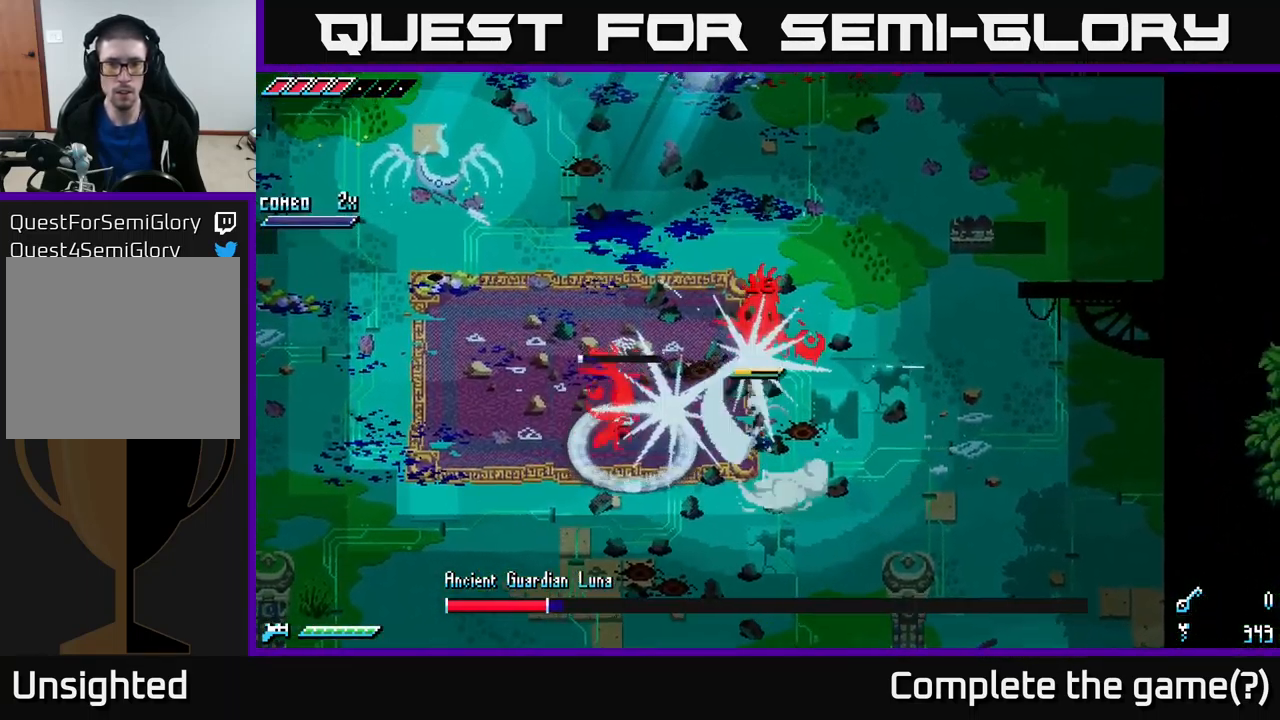
{"buttons": ["A", "X"], "left_stick": "right", "right_stick": "center", "events": [[17, "R2", "up"], [67, "X", "down"], [167, "A", "down"], [234, "X", "up"], [267, "A", "up"], [317, "A", "down"], [317, "X", "down"], [434, "A", "up"], [434, "X", "up"], [467, "X", "down"], [501, "A", "down"]]}
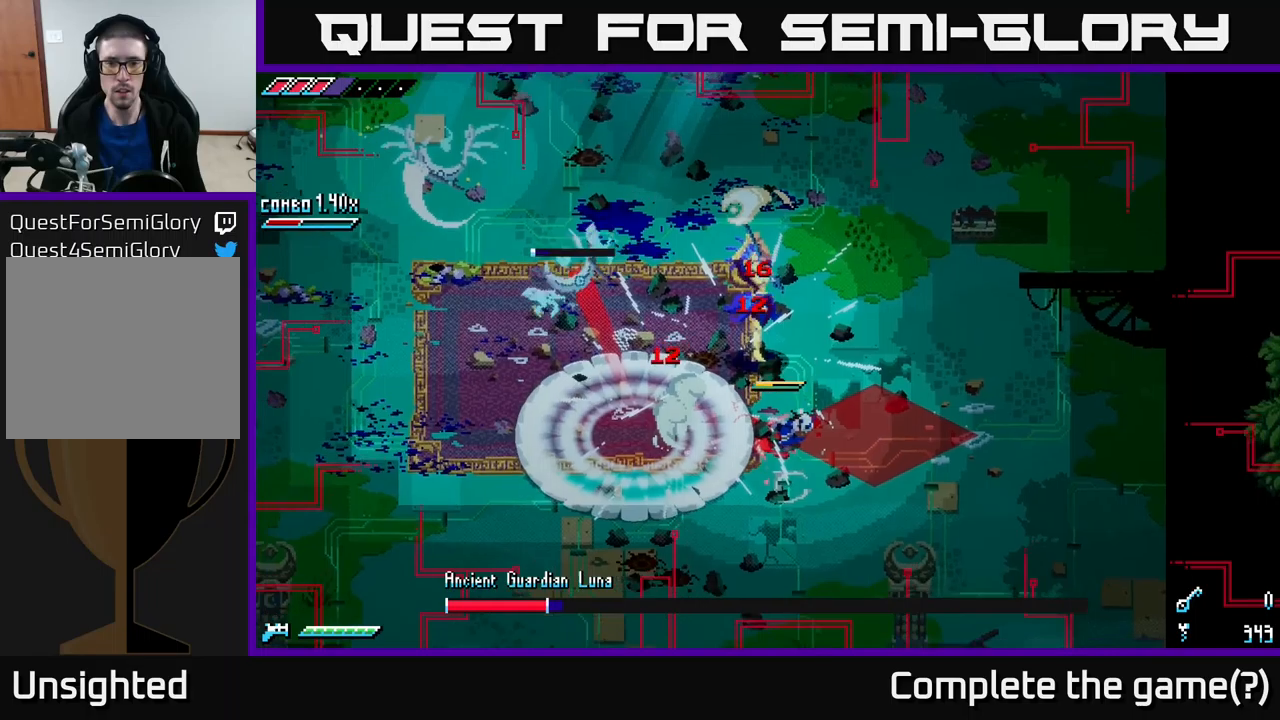
{"buttons": ["A"], "left_stick": "down", "right_stick": "center", "events": [[83, "X", "up"], [100, "A", "up"], [133, "X", "down"], [150, "A", "down"], [233, "left_stick", "down"], [250, "A", "up"], [250, "X", "up"], [300, "X", "down"], [450, "A", "down"], [466, "X", "up"]]}